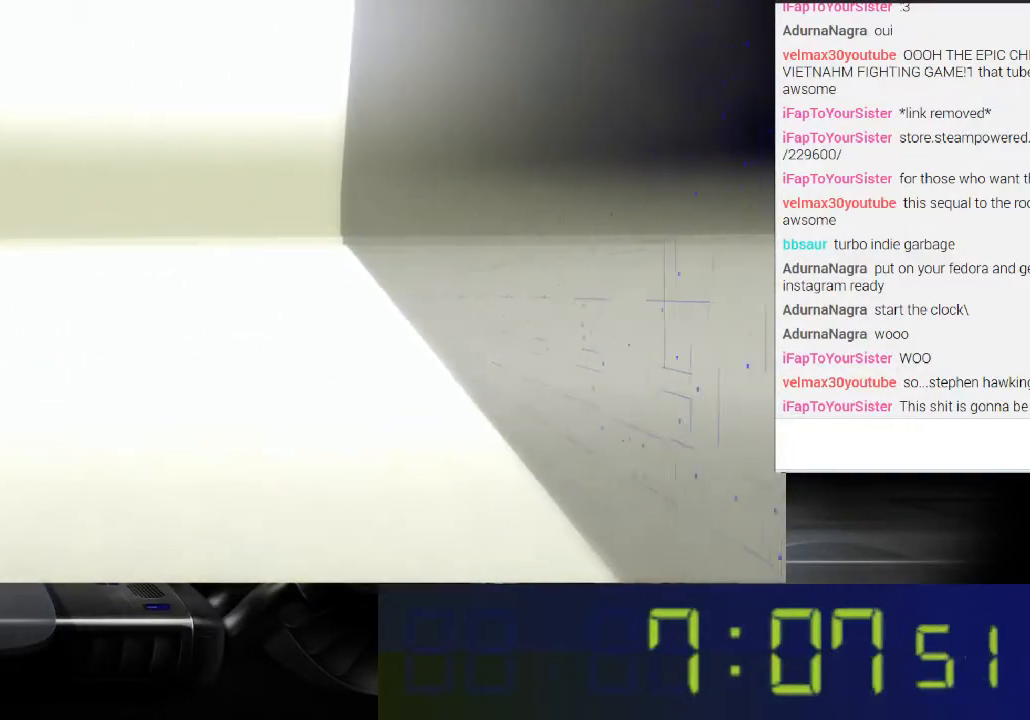
Gameplay with a controller (Xbox layout); each line is a JSON object with the inputs held at the frame after it. "events" lists button and stick changes between this image and that frame as [ms after this image, input, new state], when the widget could be followed in between. Not read: L3 R3.
{"buttons": [], "left_stick": "up", "right_stick": "right", "events": [[300, "right_stick", "right"]]}
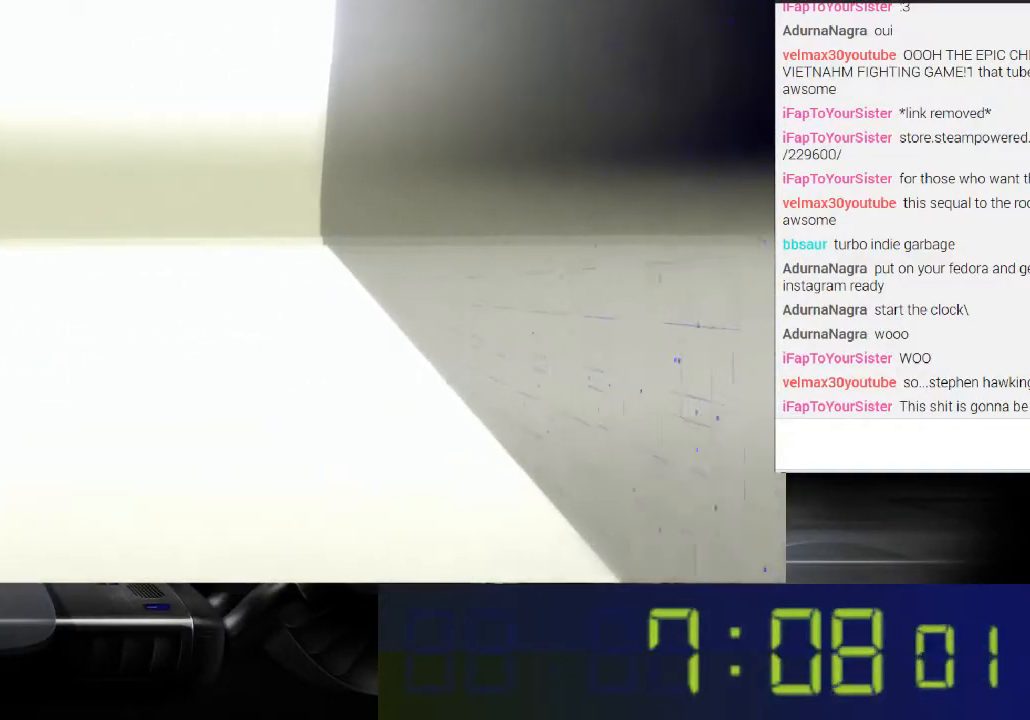
{"buttons": [], "left_stick": "up", "right_stick": "center", "events": [[233, "right_stick", "center"]]}
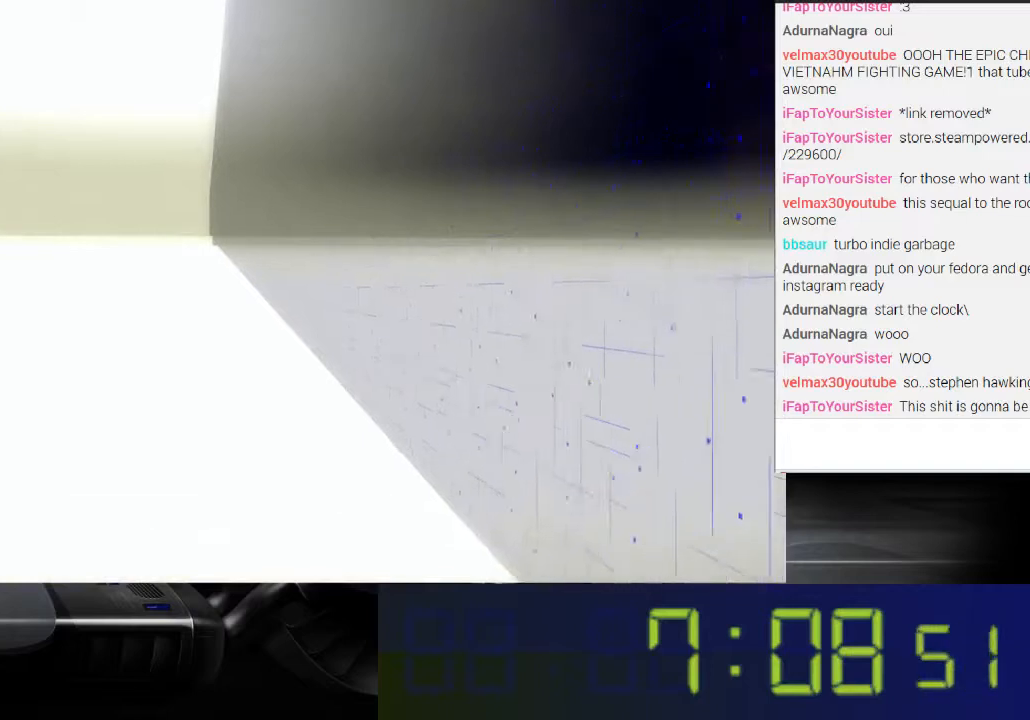
{"buttons": [], "left_stick": "up", "right_stick": "up-left", "events": [[500, "right_stick", "up-left"]]}
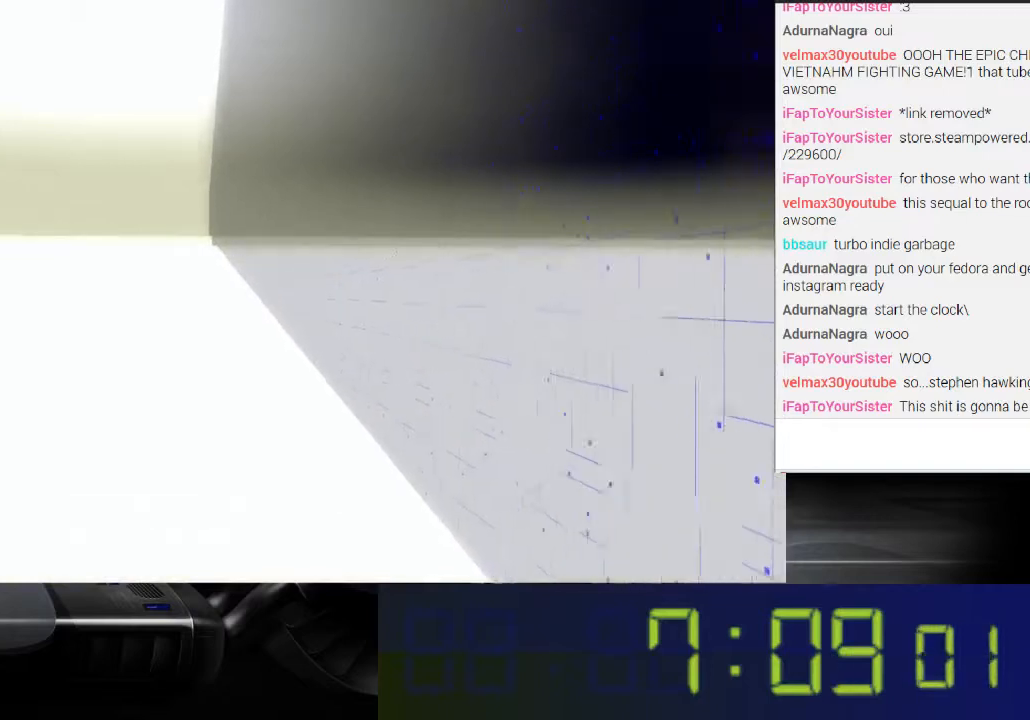
{"buttons": [], "left_stick": "up", "right_stick": "center", "events": [[67, "right_stick", "left"], [233, "right_stick", "center"]]}
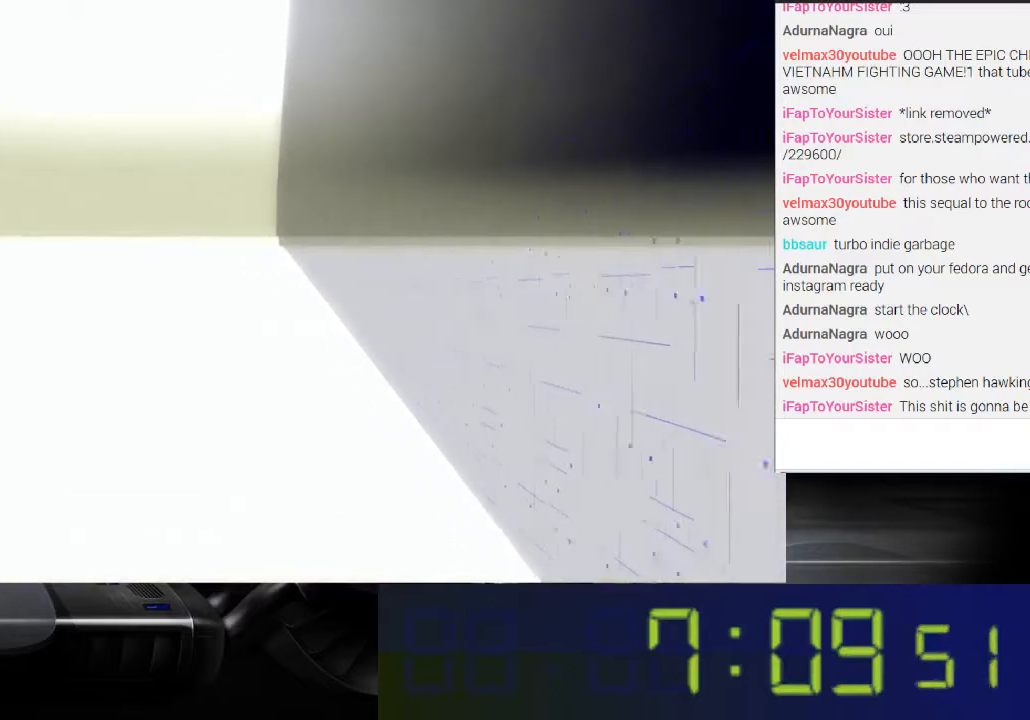
{"buttons": [], "left_stick": "up", "right_stick": "center", "events": []}
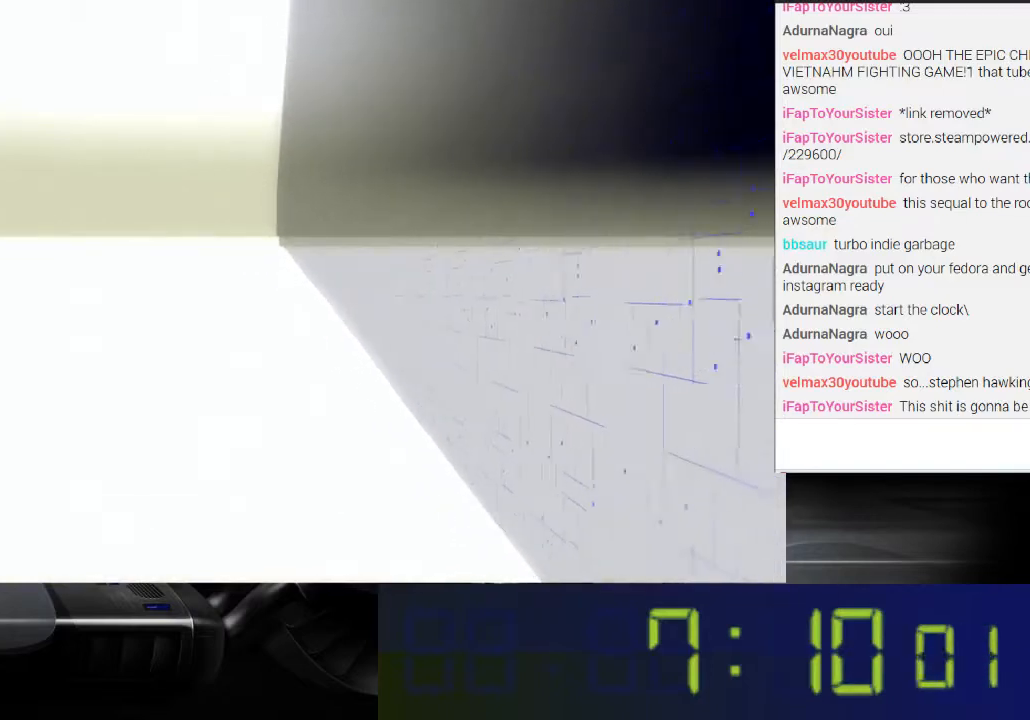
{"buttons": [], "left_stick": "up", "right_stick": "right", "events": [[400, "right_stick", "right"]]}
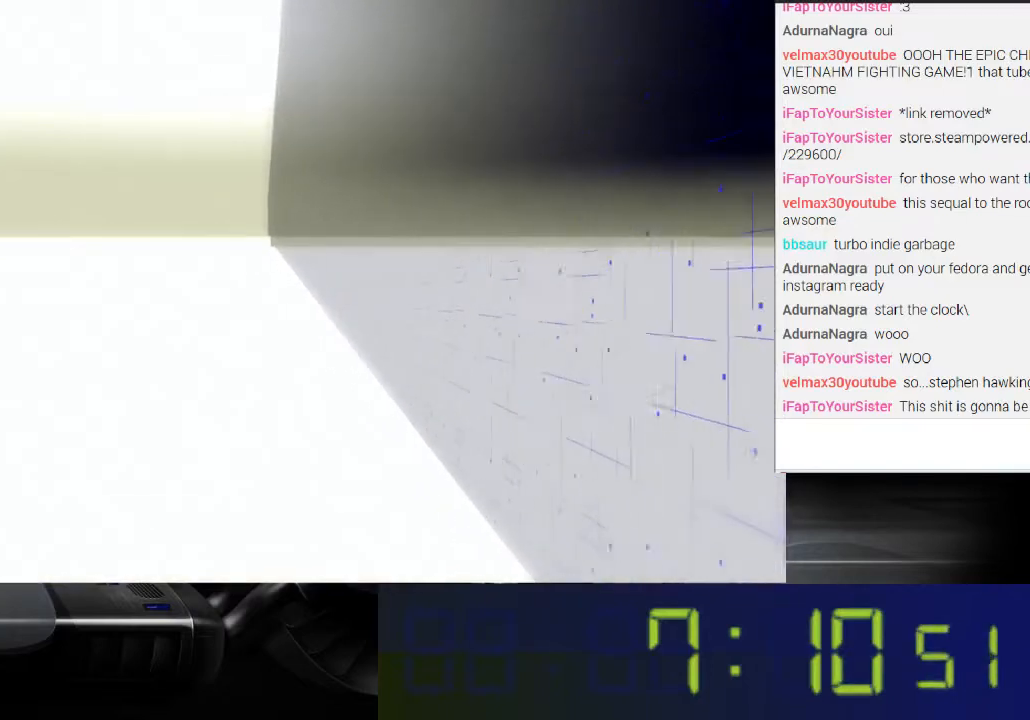
{"buttons": [], "left_stick": "up", "right_stick": "center", "events": [[33, "right_stick", "center"], [200, "right_stick", "left"], [367, "right_stick", "center"]]}
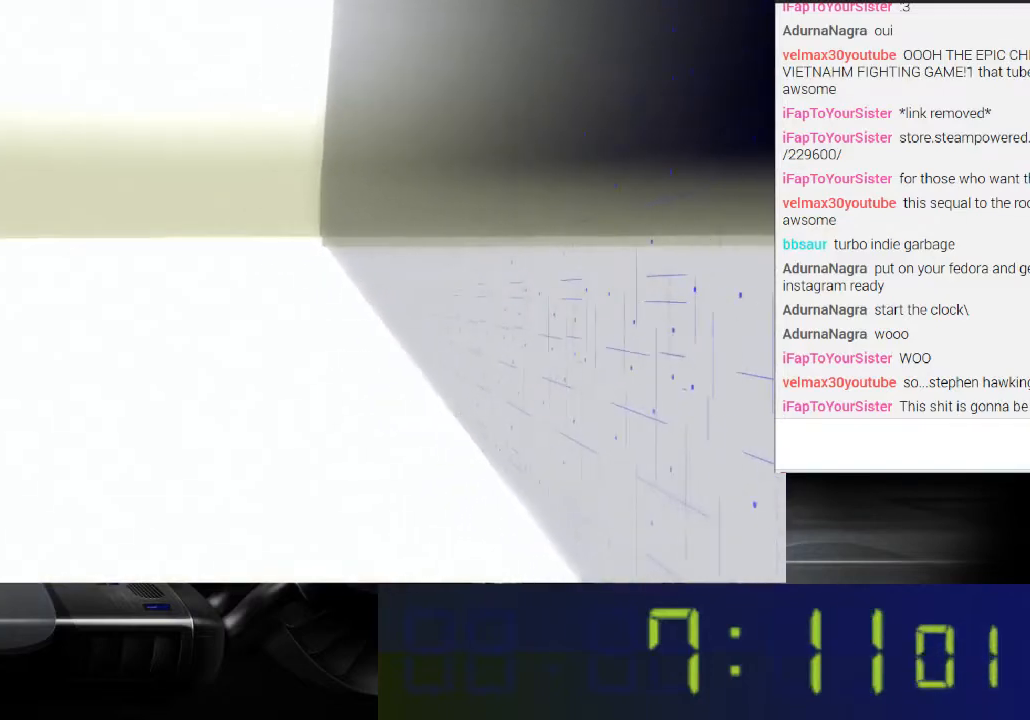
{"buttons": [], "left_stick": "up", "right_stick": "center", "events": []}
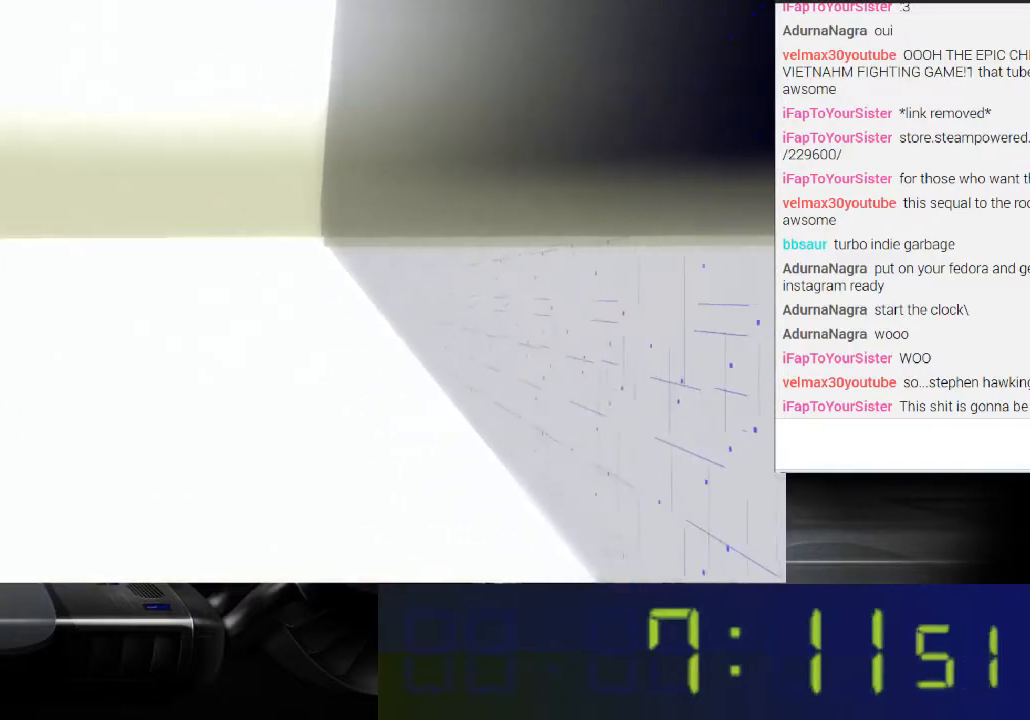
{"buttons": [], "left_stick": "up", "right_stick": "center", "events": []}
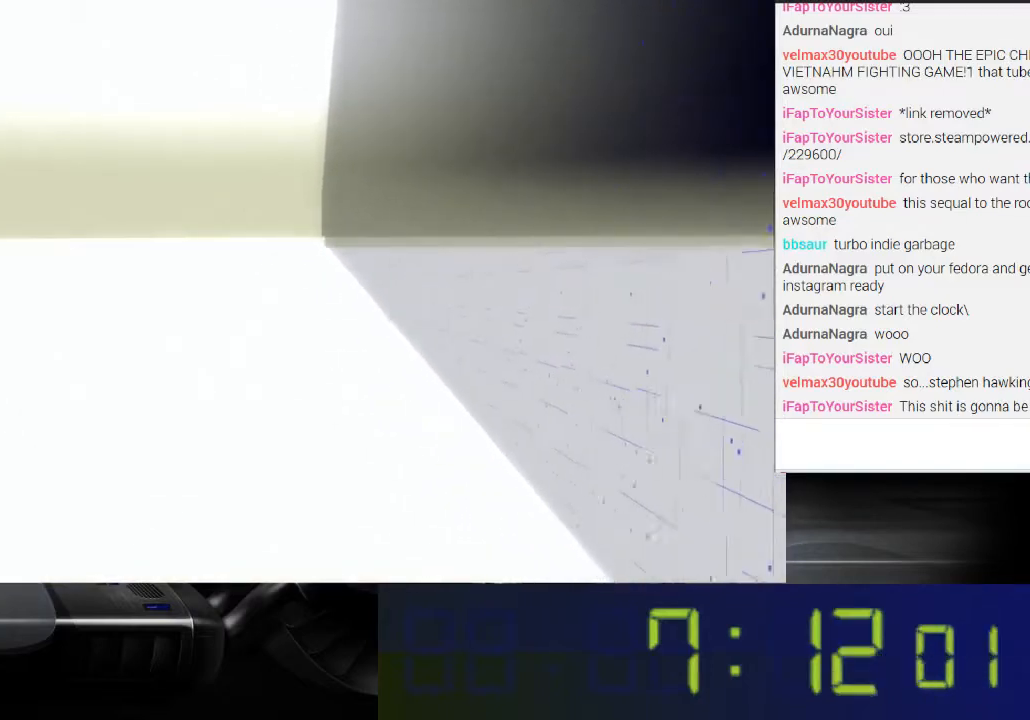
{"buttons": [], "left_stick": "up", "right_stick": "center", "events": []}
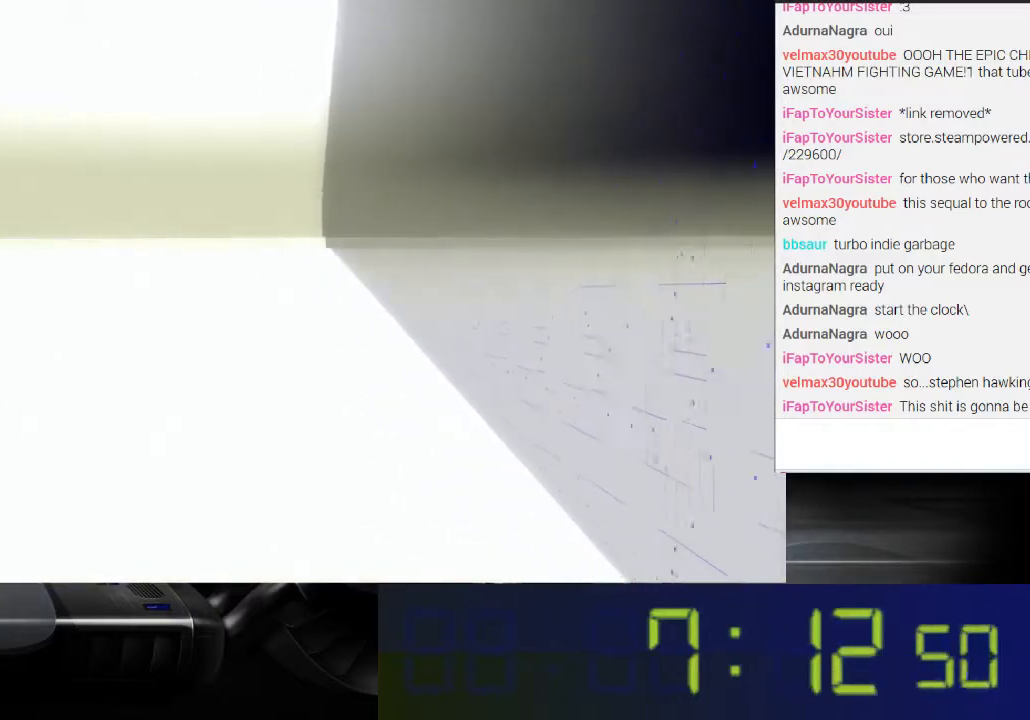
{"buttons": [], "left_stick": "up", "right_stick": "left", "events": [[333, "right_stick", "left"]]}
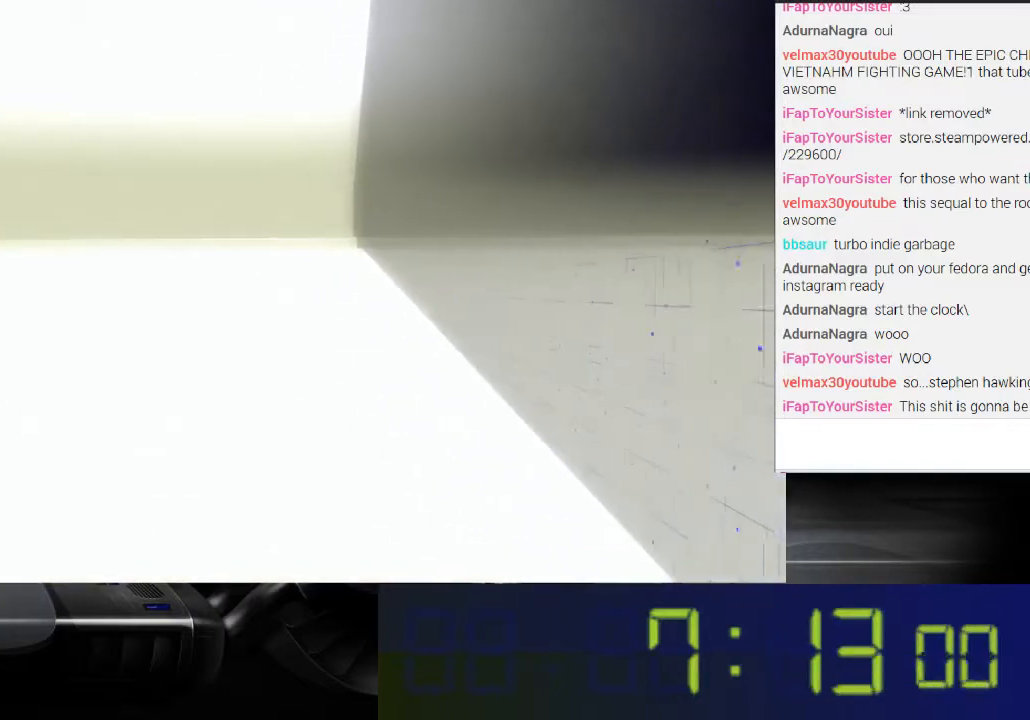
{"buttons": [], "left_stick": "up", "right_stick": "center", "events": [[33, "right_stick", "center"]]}
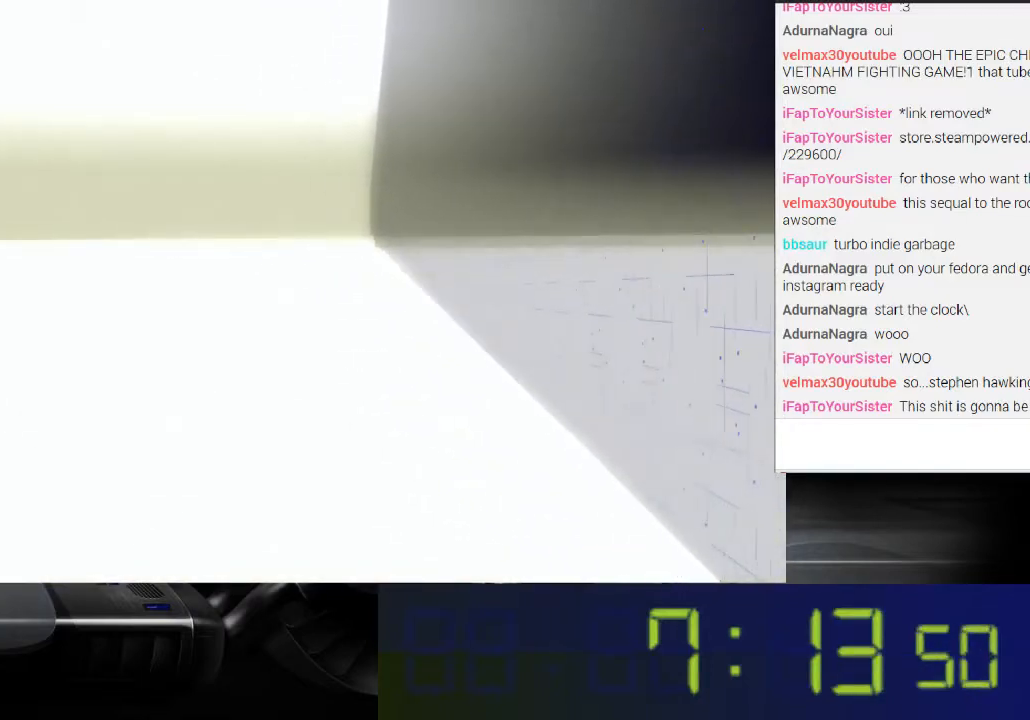
{"buttons": [], "left_stick": "up", "right_stick": "center", "events": []}
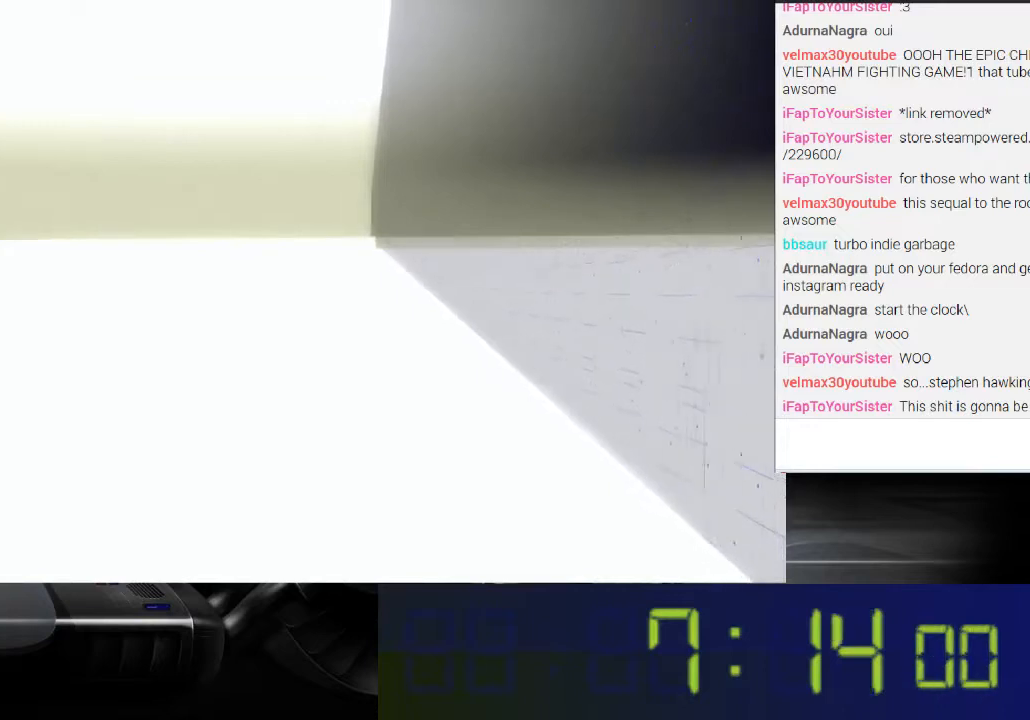
{"buttons": [], "left_stick": "up", "right_stick": "center", "events": []}
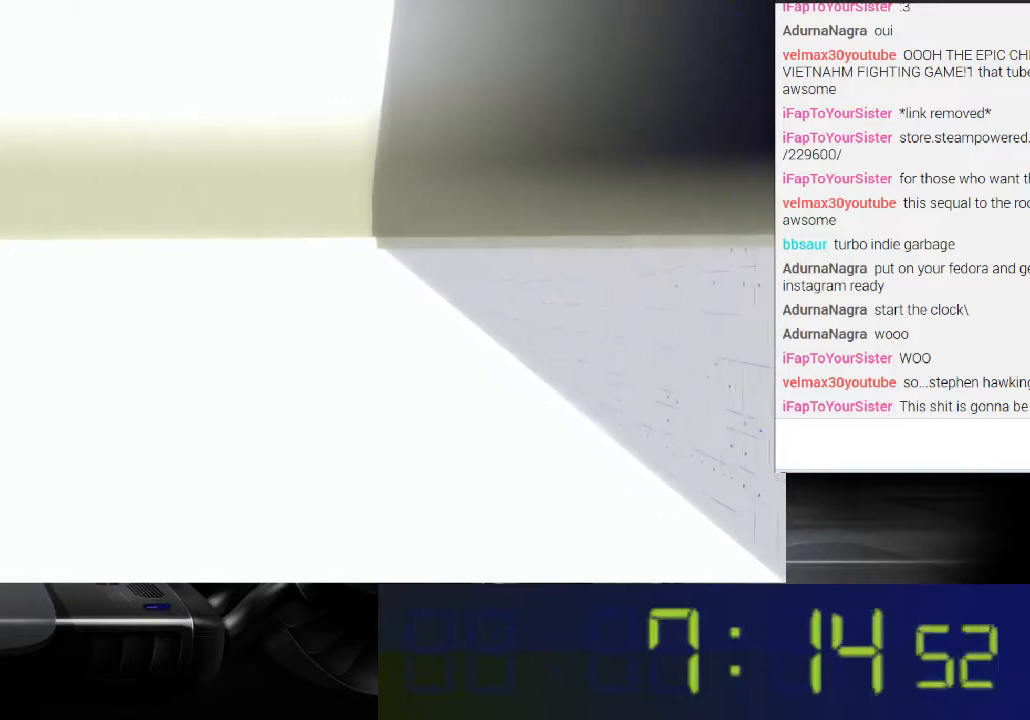
{"buttons": [], "left_stick": "up", "right_stick": "center", "events": []}
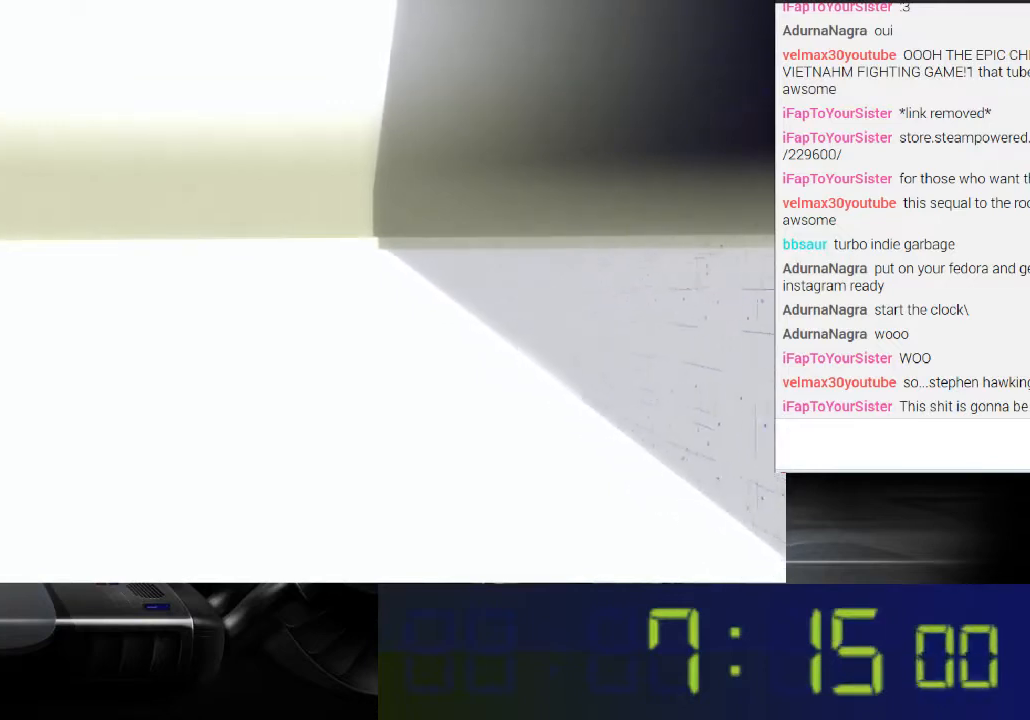
{"buttons": [], "left_stick": "up-right", "right_stick": "center", "events": [[67, "left_stick", "up-right"]]}
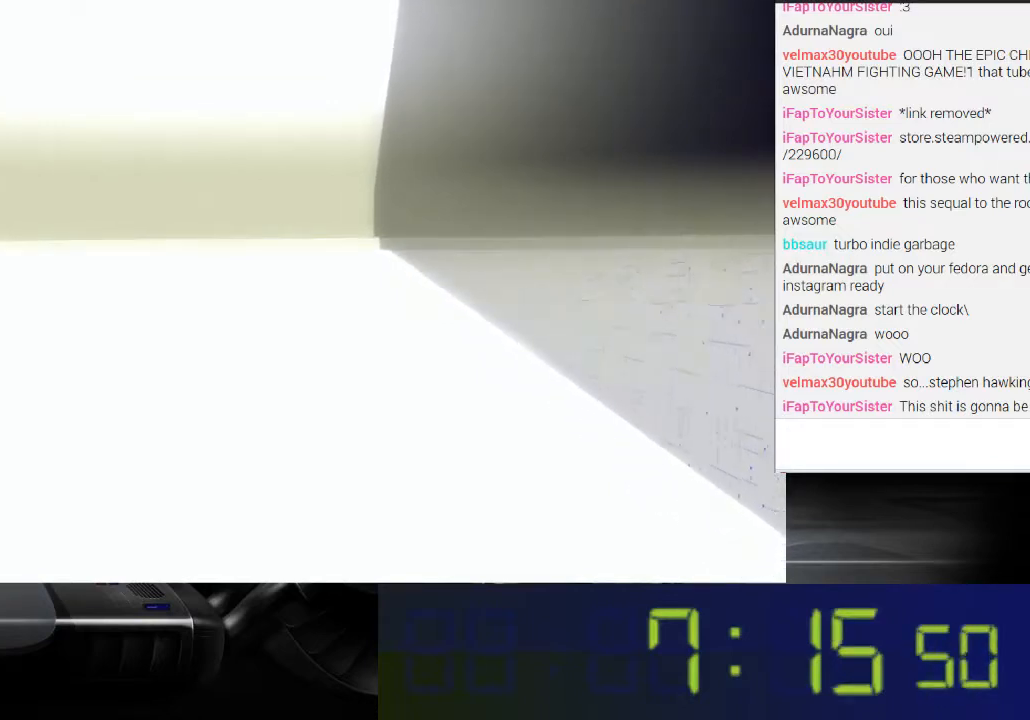
{"buttons": [], "left_stick": "up-right", "right_stick": "right", "events": [[367, "right_stick", "right"]]}
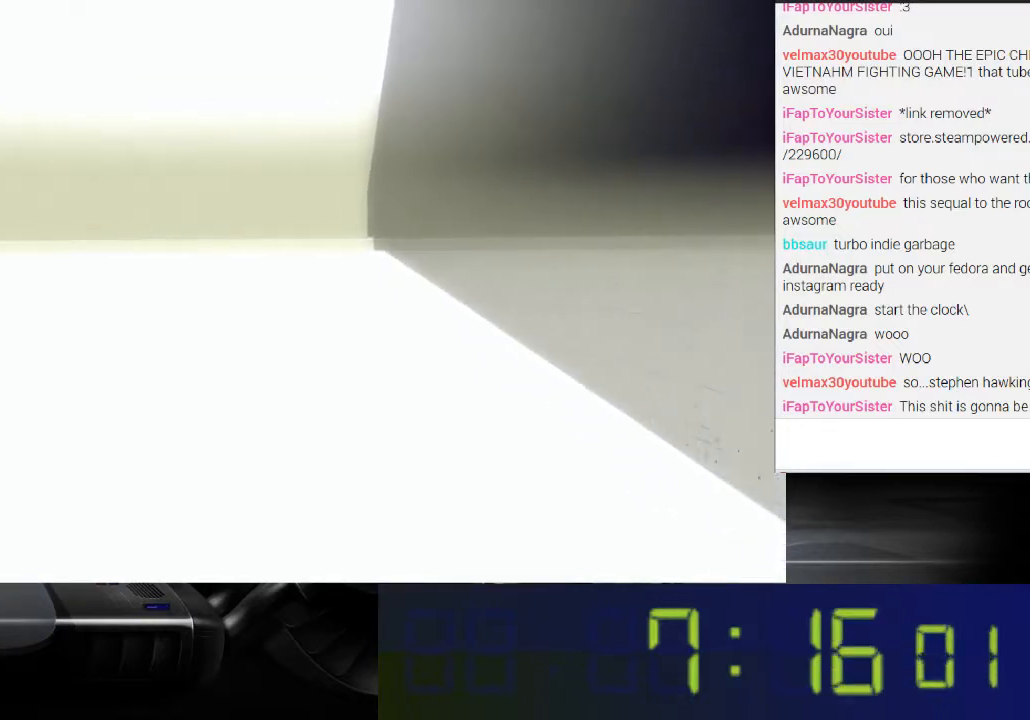
{"buttons": [], "left_stick": "up-right", "right_stick": "center", "events": [[33, "right_stick", "center"]]}
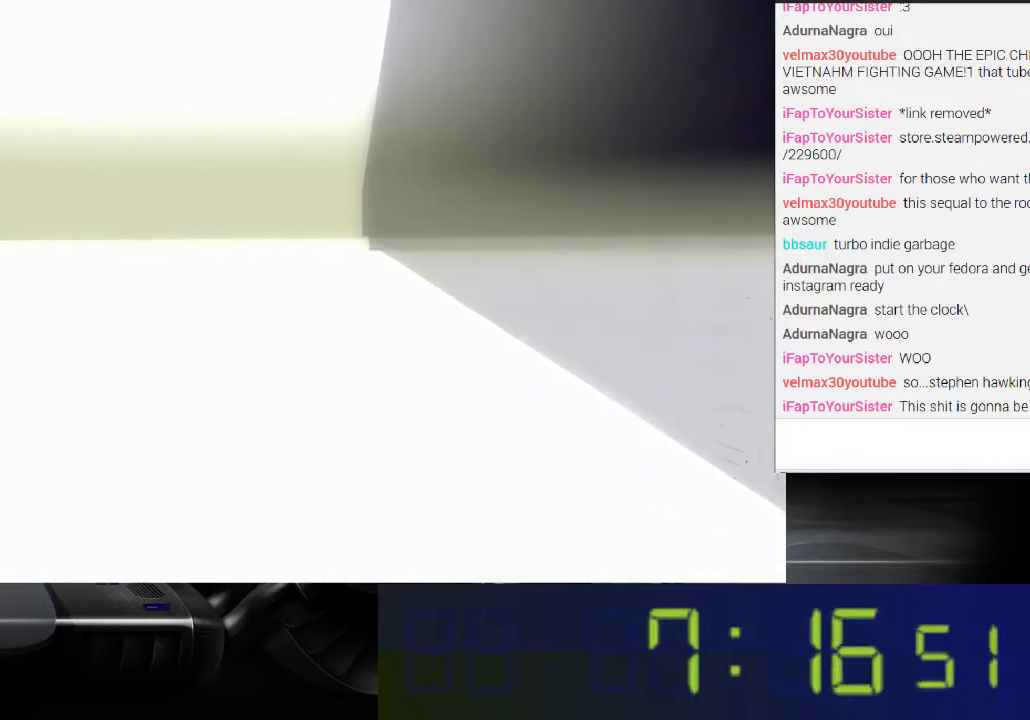
{"buttons": [], "left_stick": "up", "right_stick": "right", "events": [[233, "right_stick", "right"], [367, "left_stick", "up"]]}
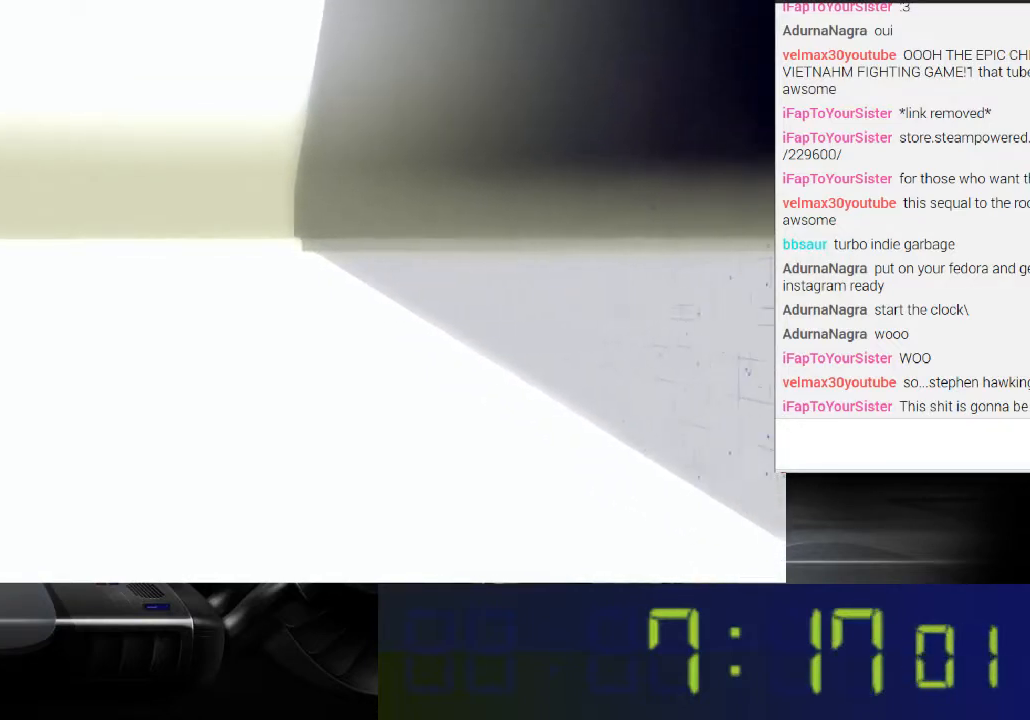
{"buttons": [], "left_stick": "up-left", "right_stick": "right", "events": [[33, "left_stick", "up-left"]]}
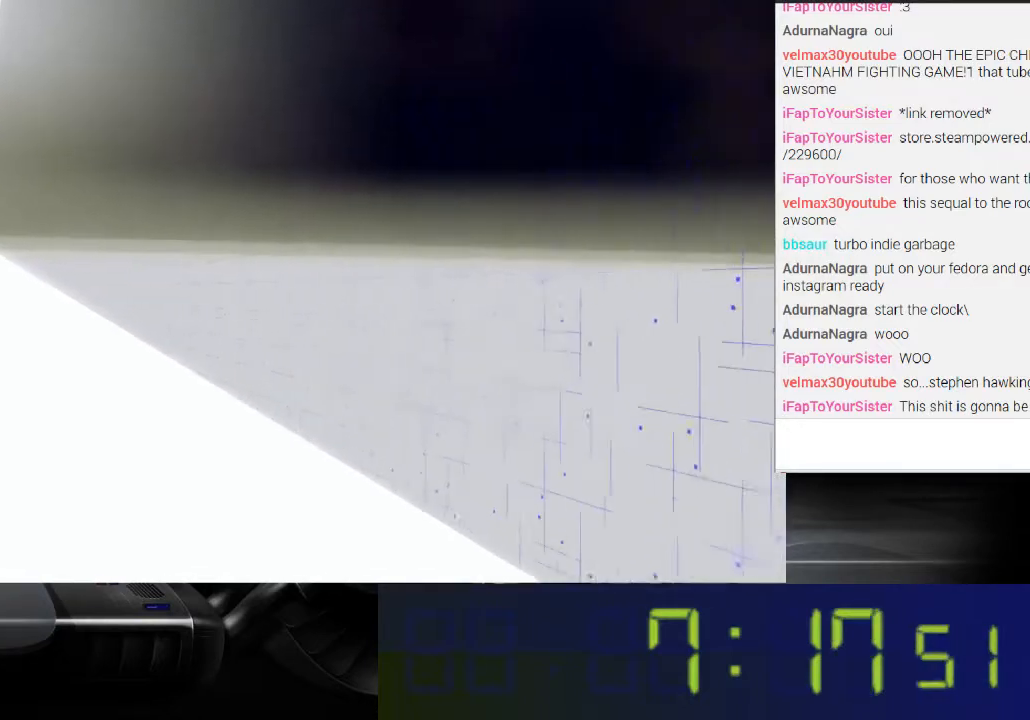
{"buttons": [], "left_stick": "up-left", "right_stick": "right", "events": [[67, "right_stick", "center"], [267, "right_stick", "right"]]}
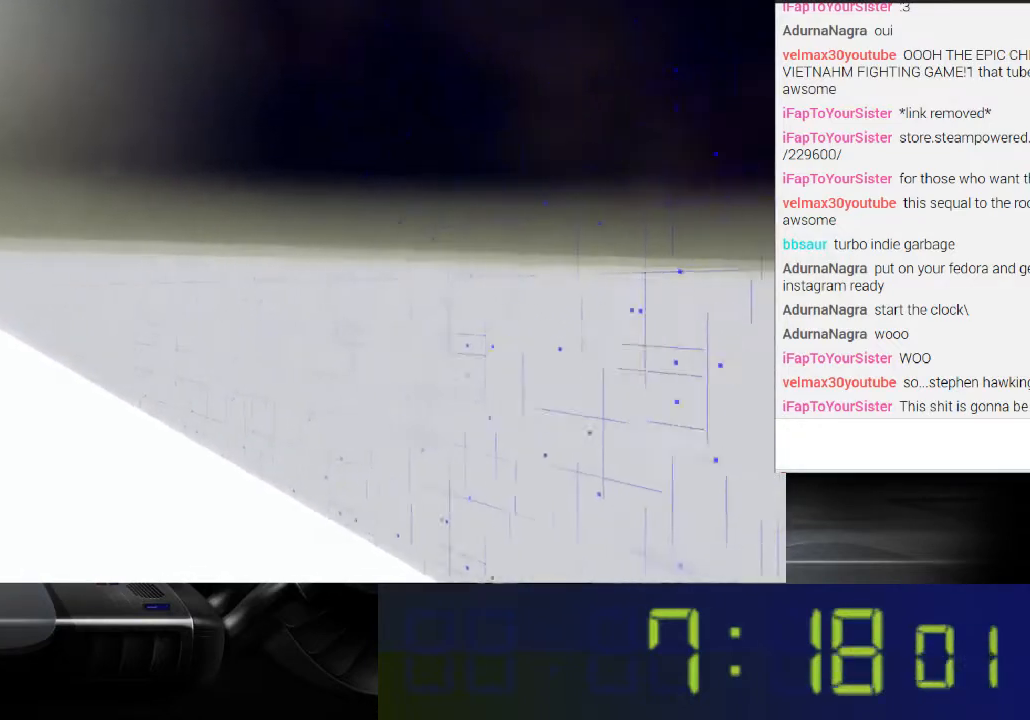
{"buttons": [], "left_stick": "up-left", "right_stick": "right", "events": []}
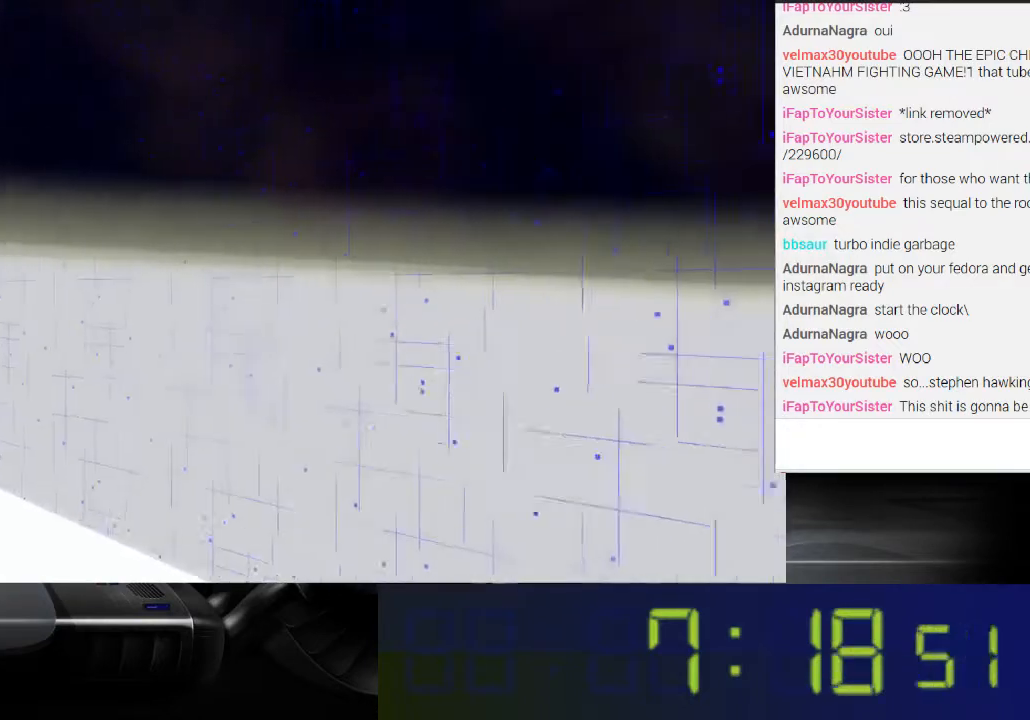
{"buttons": [], "left_stick": "up-left", "right_stick": "right", "events": []}
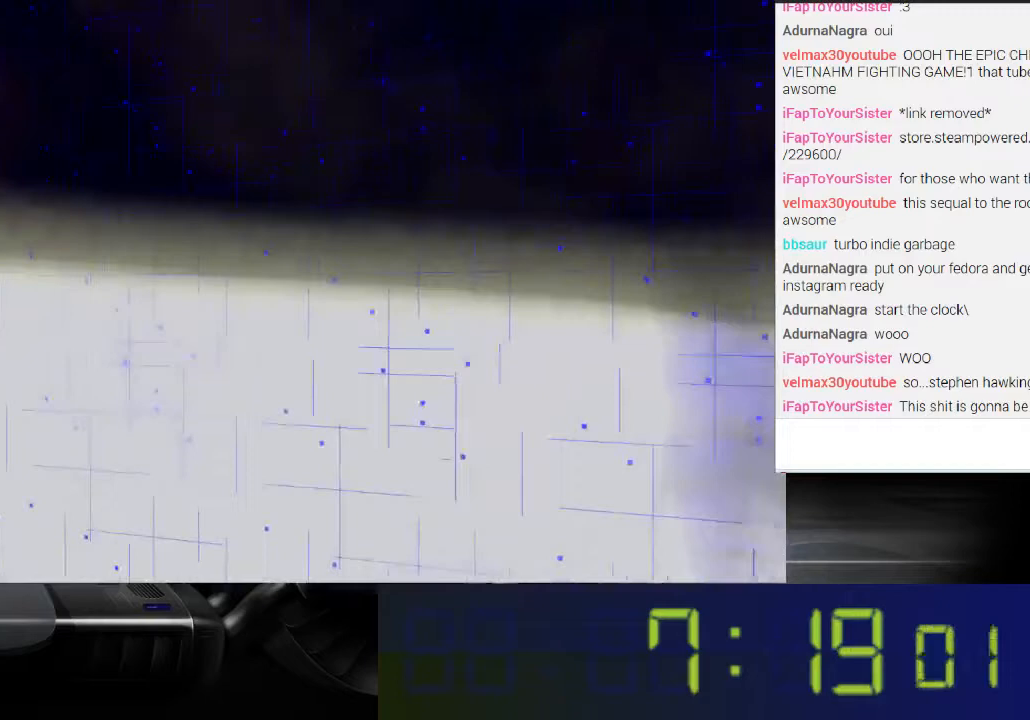
{"buttons": [], "left_stick": "center", "right_stick": "center", "events": [[300, "left_stick", "center"], [433, "right_stick", "center"]]}
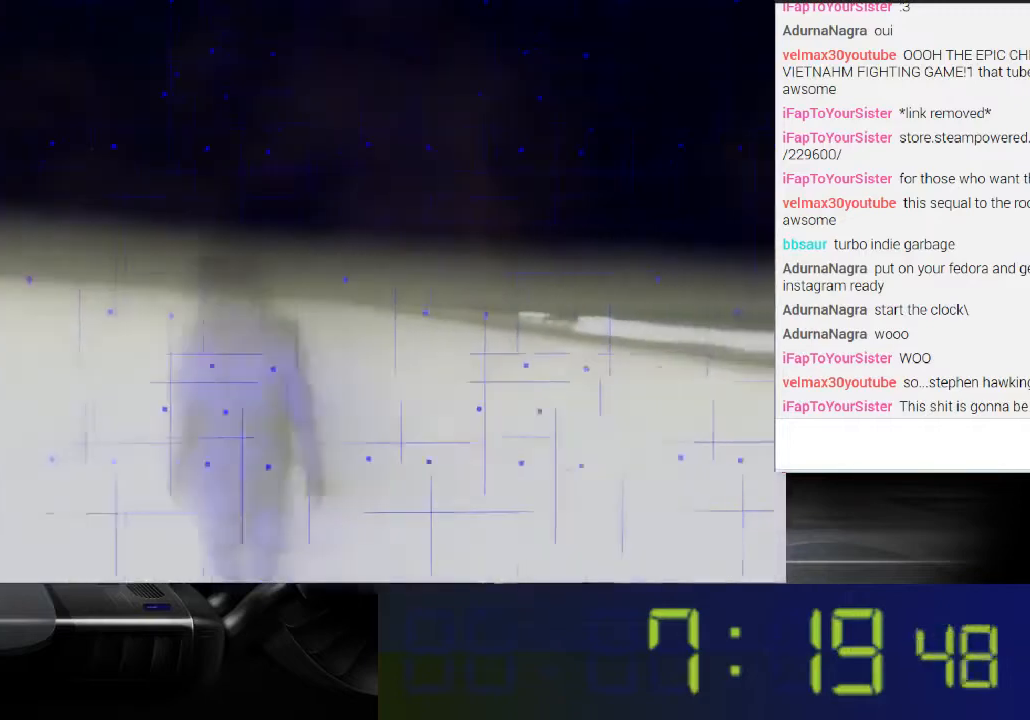
{"buttons": [], "left_stick": "center", "right_stick": "center", "events": []}
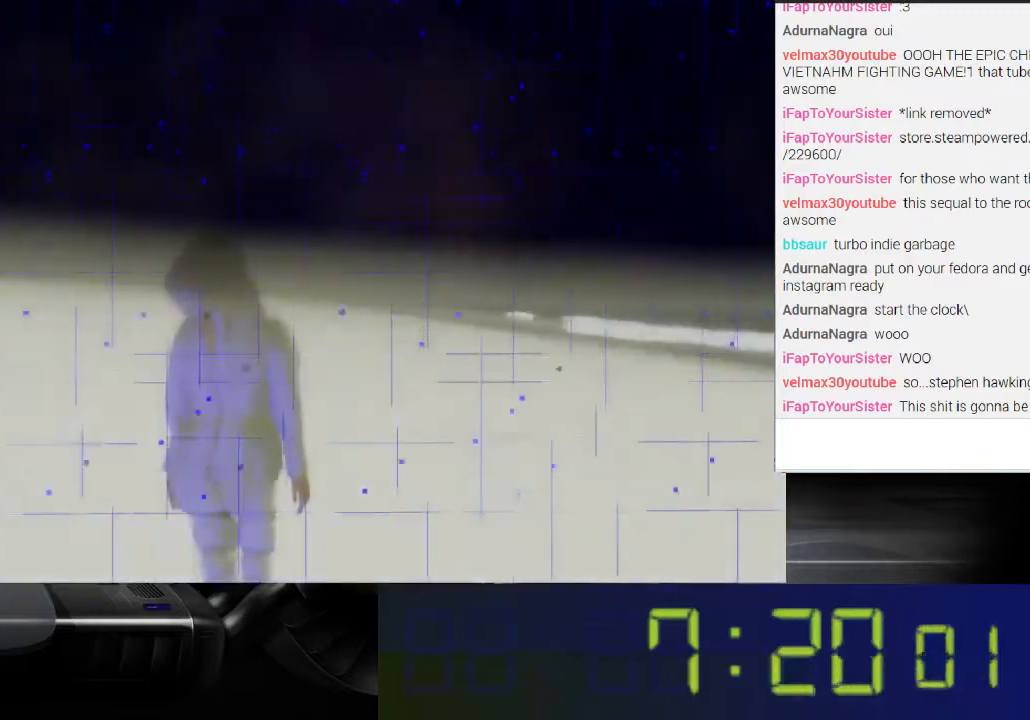
{"buttons": [], "left_stick": "center", "right_stick": "center", "events": []}
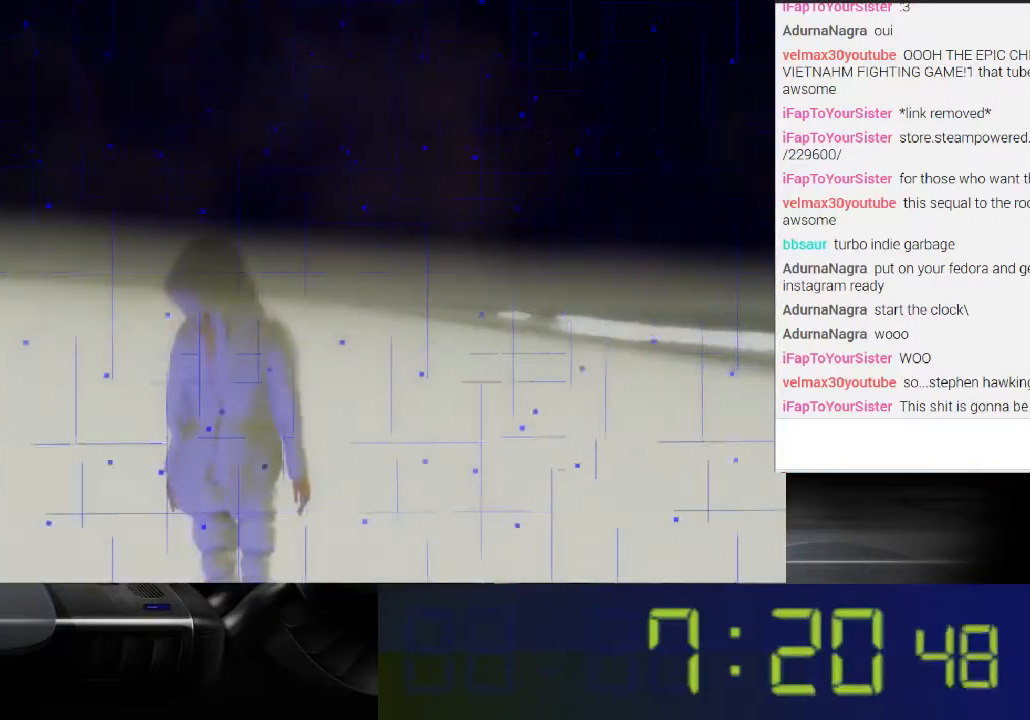
{"buttons": [], "left_stick": "center", "right_stick": "center", "events": []}